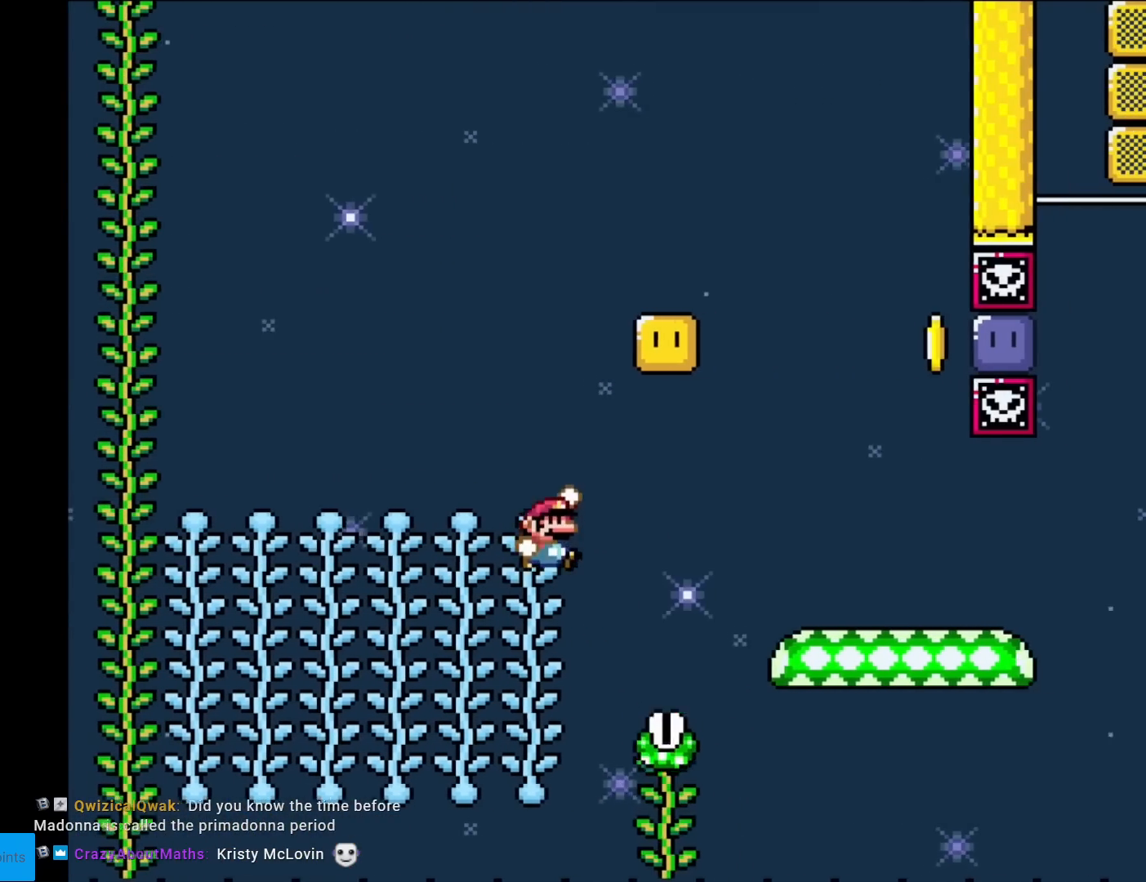
Gameplay with a controller (Nintendo layout); each line is a JSON object with the inputs held at the frame after it. "events" lists button and stick changes between this image and that frame as [ms after this image, input, new state], when the widget could be followed in between. Not read: L3 R3.
{"buttons": ["Y"], "events": [[17, "DPAD_UP", "up"], [334, "B", "up"]]}
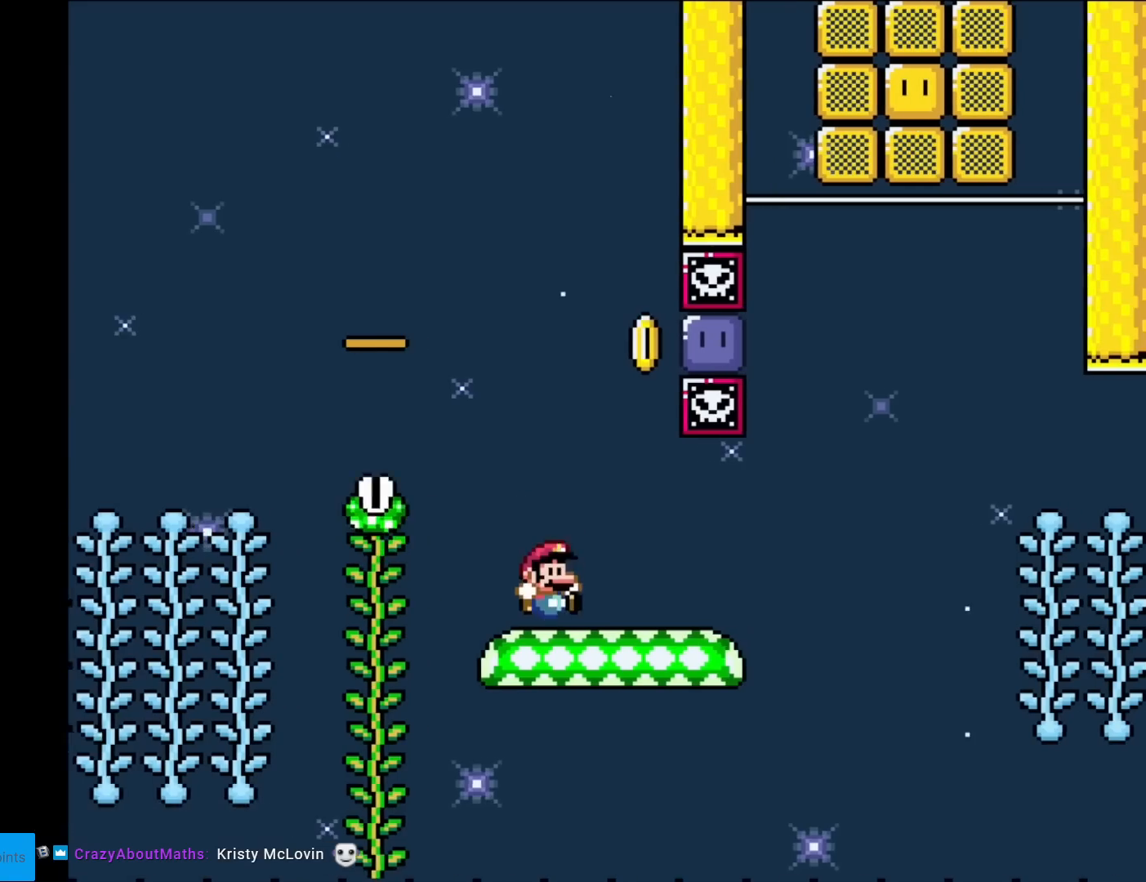
{"buttons": [], "events": [[83, "B", "down"], [83, "DPAD_LEFT", "down"], [216, "DPAD_LEFT", "up"], [216, "DPAD_UP", "down"], [233, "DPAD_RIGHT", "down"], [233, "DPAD_UP", "up"], [400, "B", "up"], [433, "DPAD_RIGHT", "up"], [433, "Y", "up"]]}
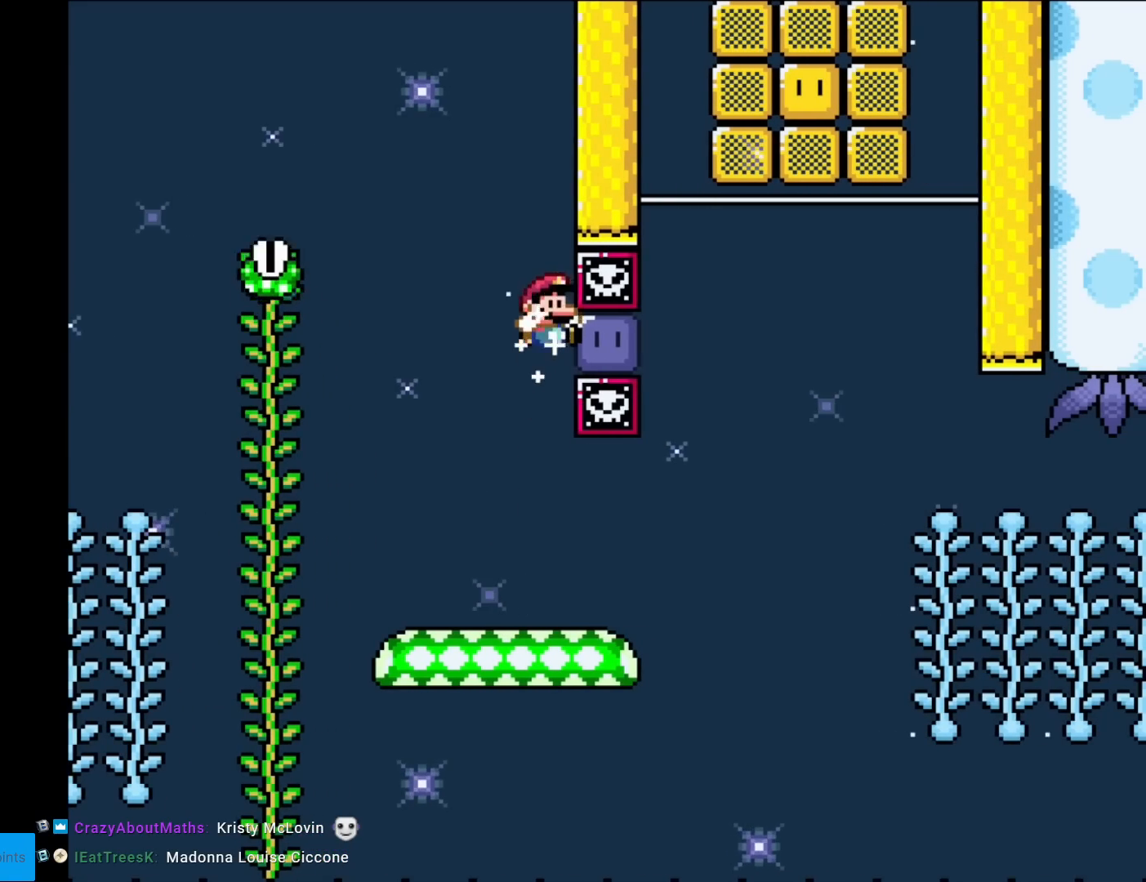
{"buttons": ["Y", "DPAD_RIGHT"], "events": [[67, "Y", "down"], [317, "DPAD_RIGHT", "down"]]}
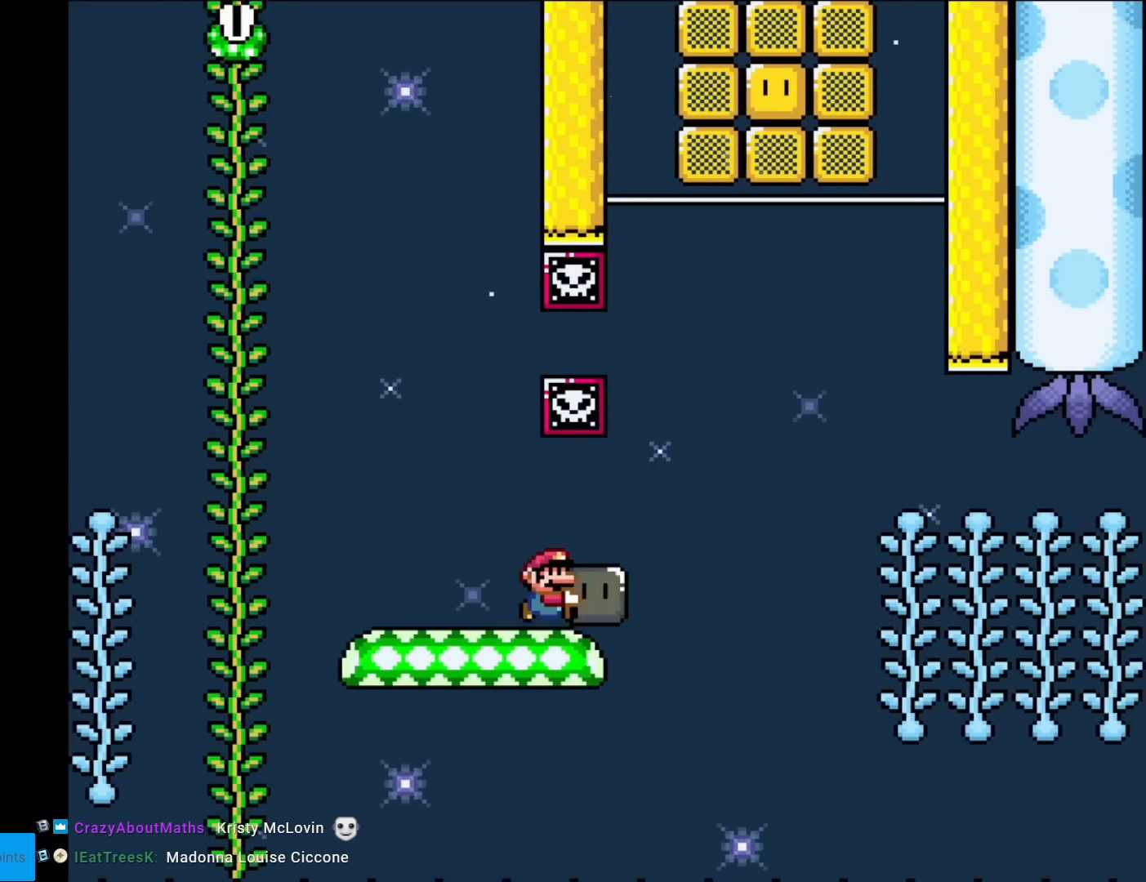
{"buttons": ["B", "Y"], "events": [[83, "B", "down"], [166, "B", "up"], [267, "DPAD_RIGHT", "up"], [267, "DPAD_UP", "down"], [317, "Y", "up"], [367, "Y", "down"], [433, "B", "down"], [500, "DPAD_UP", "up"]]}
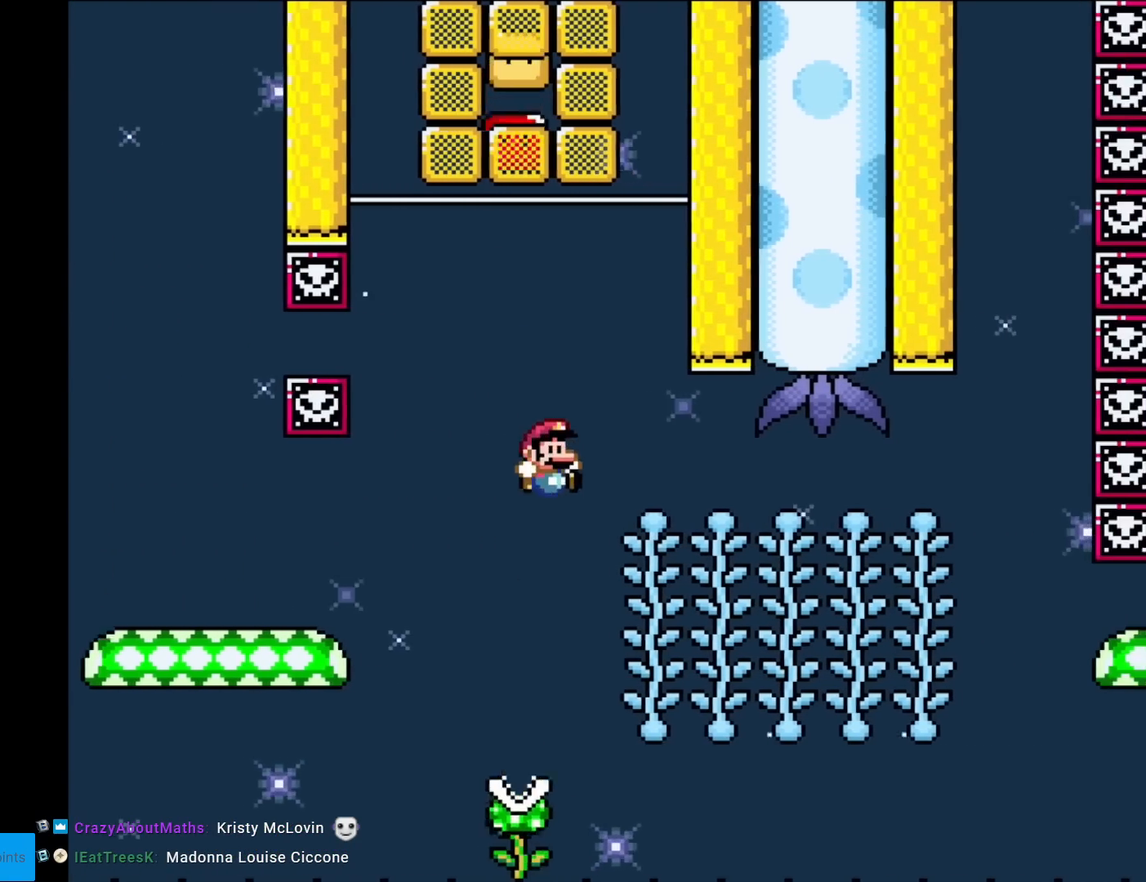
{"buttons": ["B", "Y"], "events": [[167, "DPAD_UP", "down"], [451, "DPAD_UP", "up"]]}
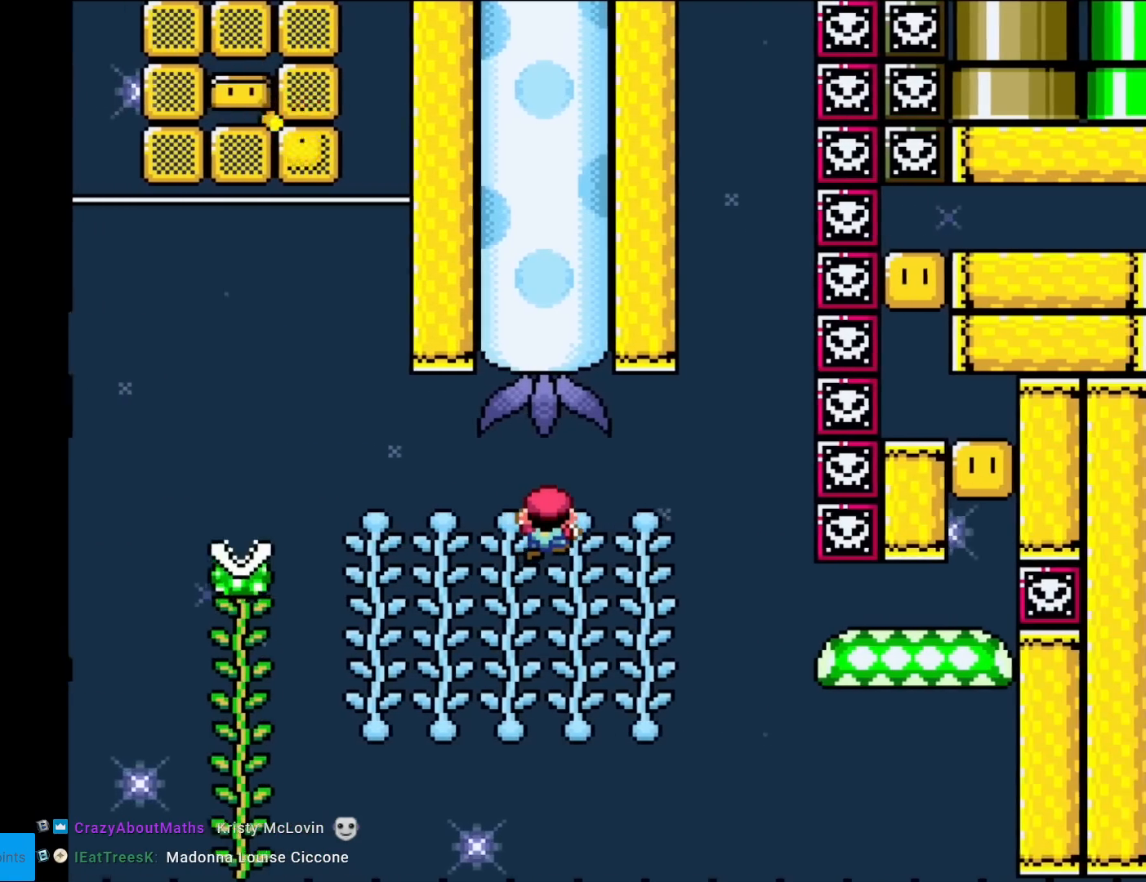
{"buttons": ["B", "Y"], "events": []}
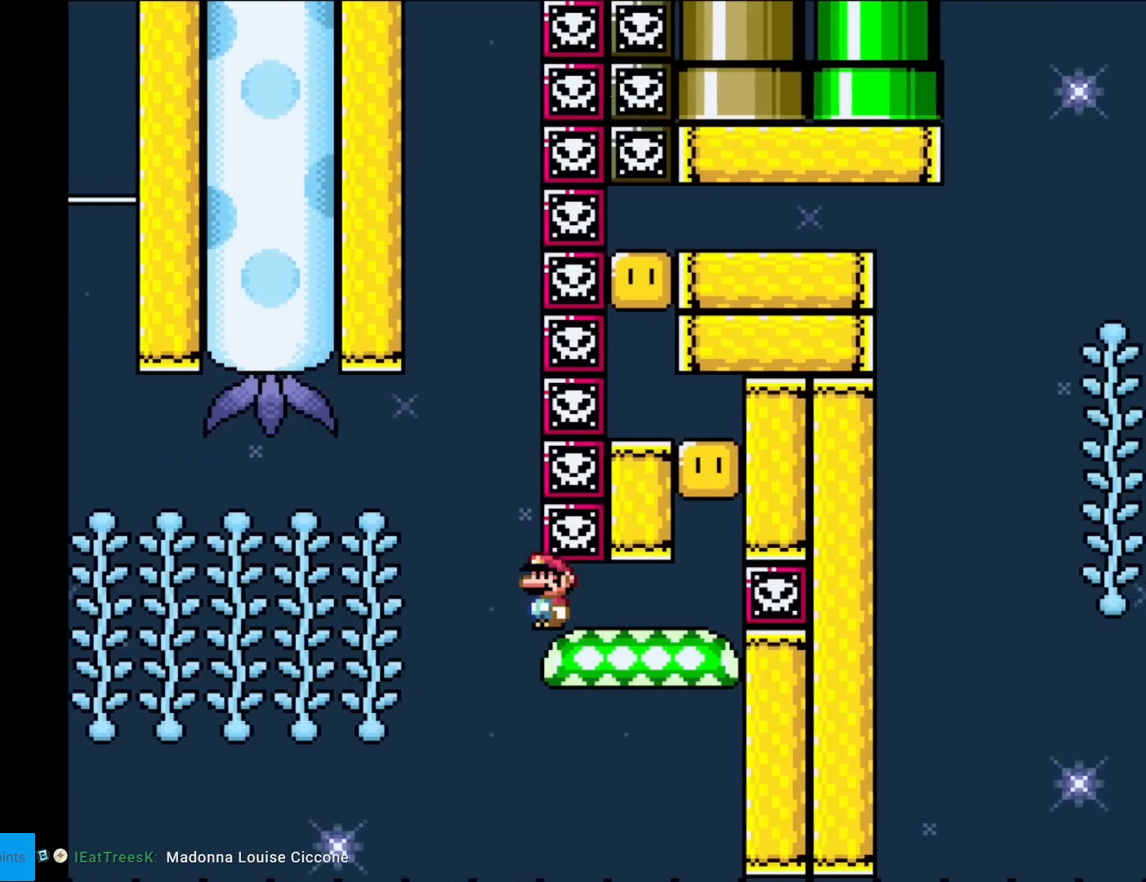
{"buttons": ["Y"], "events": [[334, "B", "up"]]}
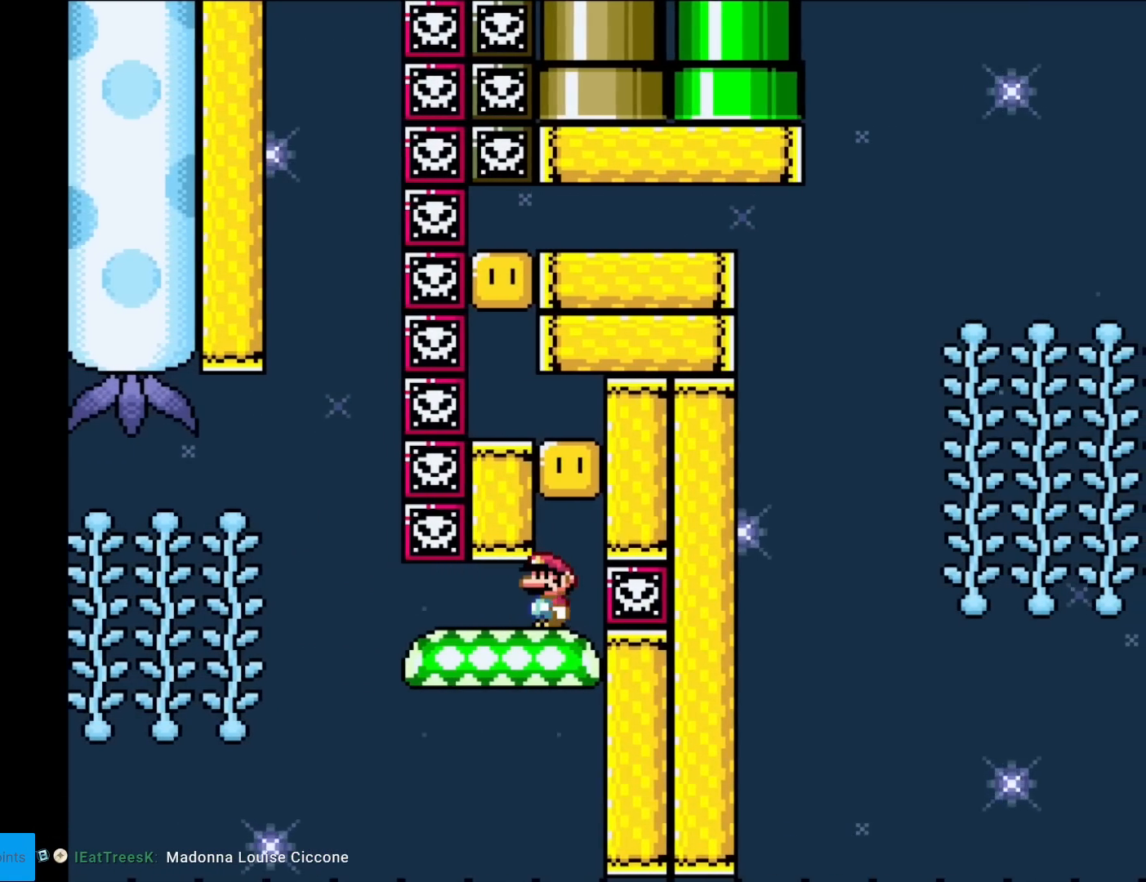
{"buttons": ["A", "X"], "events": [[116, "B", "down"], [300, "B", "up"], [317, "Y", "up"], [400, "X", "down"], [450, "A", "down"]]}
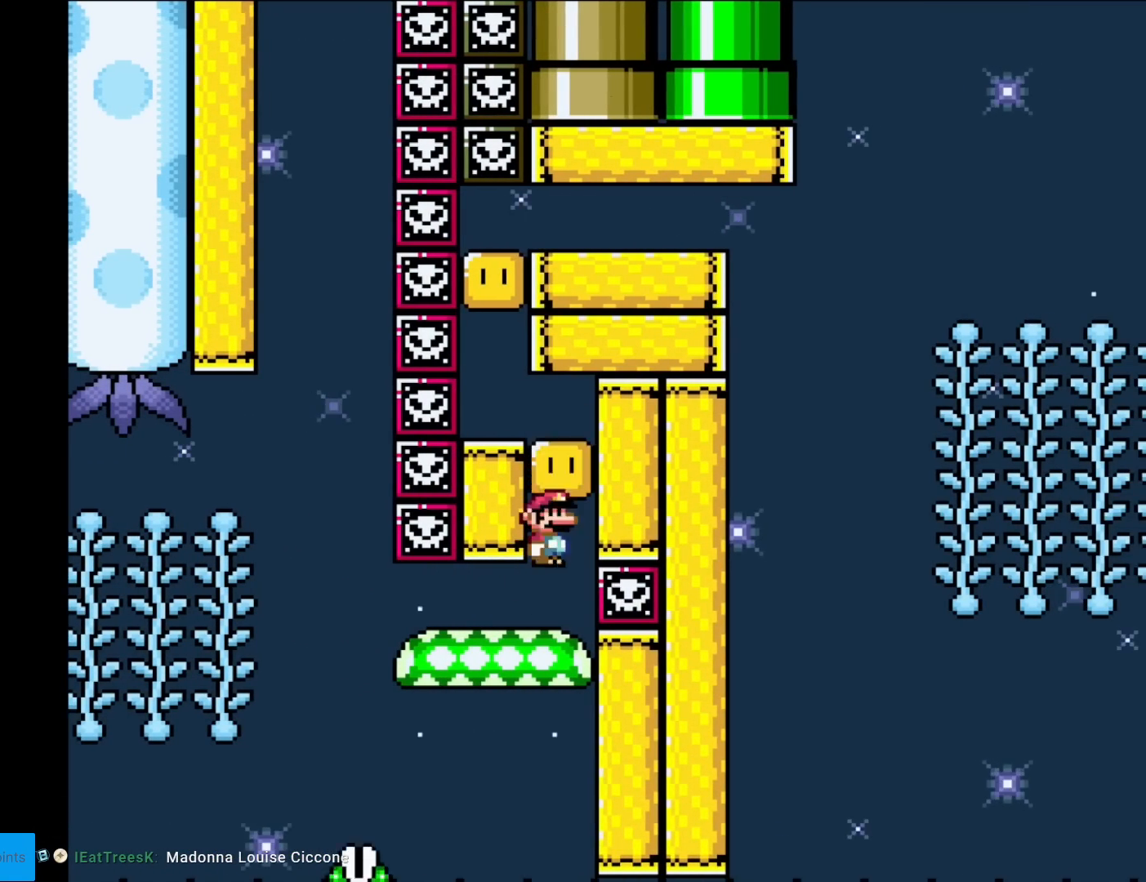
{"buttons": ["X"], "events": [[201, "DPAD_LEFT", "down"], [317, "A", "up"], [401, "DPAD_LEFT", "up"], [434, "DPAD_RIGHT", "down"], [501, "DPAD_RIGHT", "up"]]}
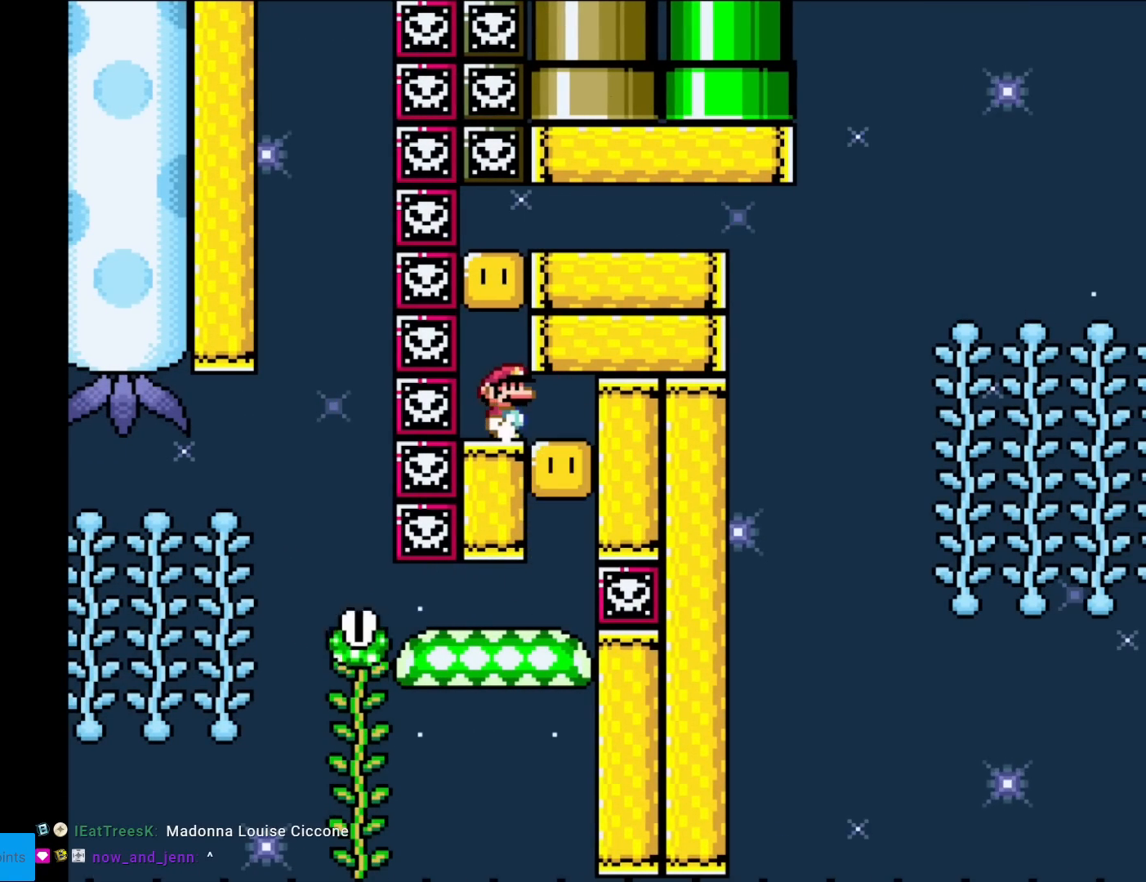
{"buttons": ["X"], "events": [[183, "A", "down"], [350, "A", "up"]]}
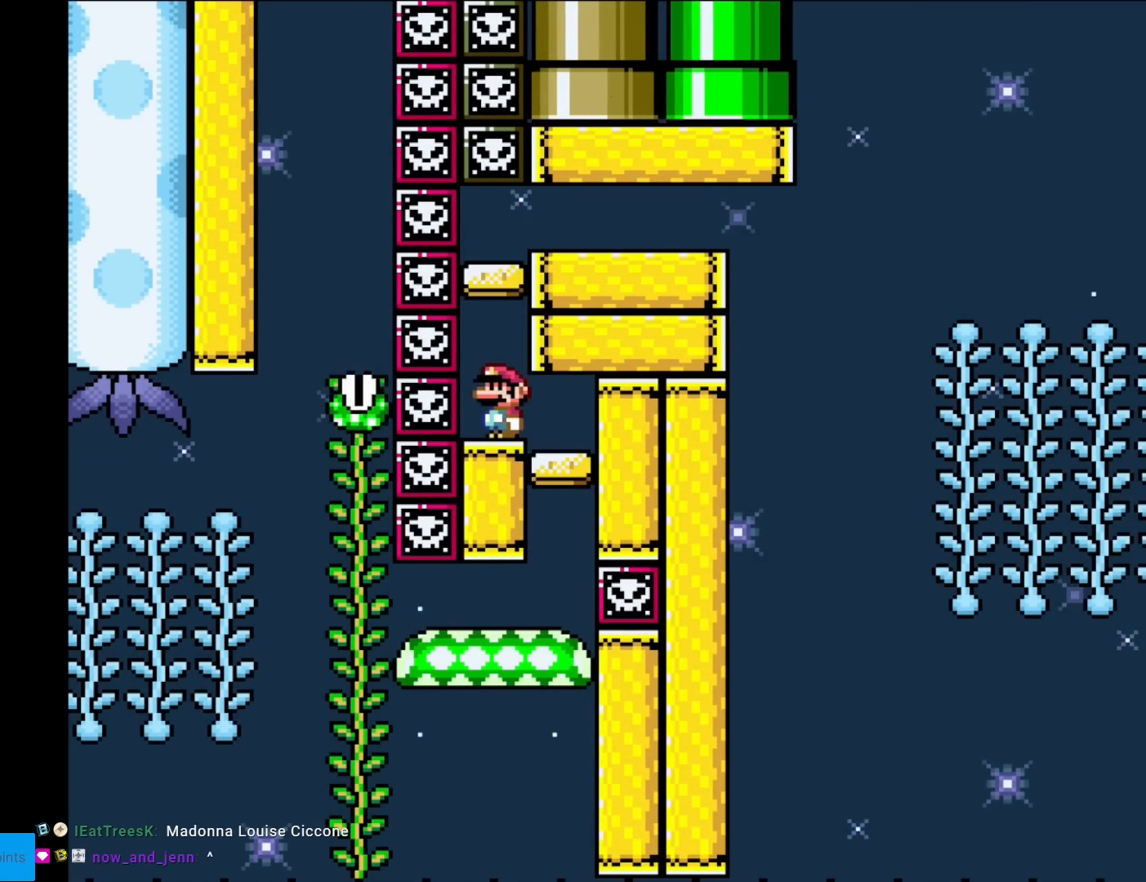
{"buttons": ["A", "X", "DPAD_RIGHT"], "events": [[50, "A", "down"], [201, "A", "up"], [267, "A", "down"], [267, "DPAD_RIGHT", "down"]]}
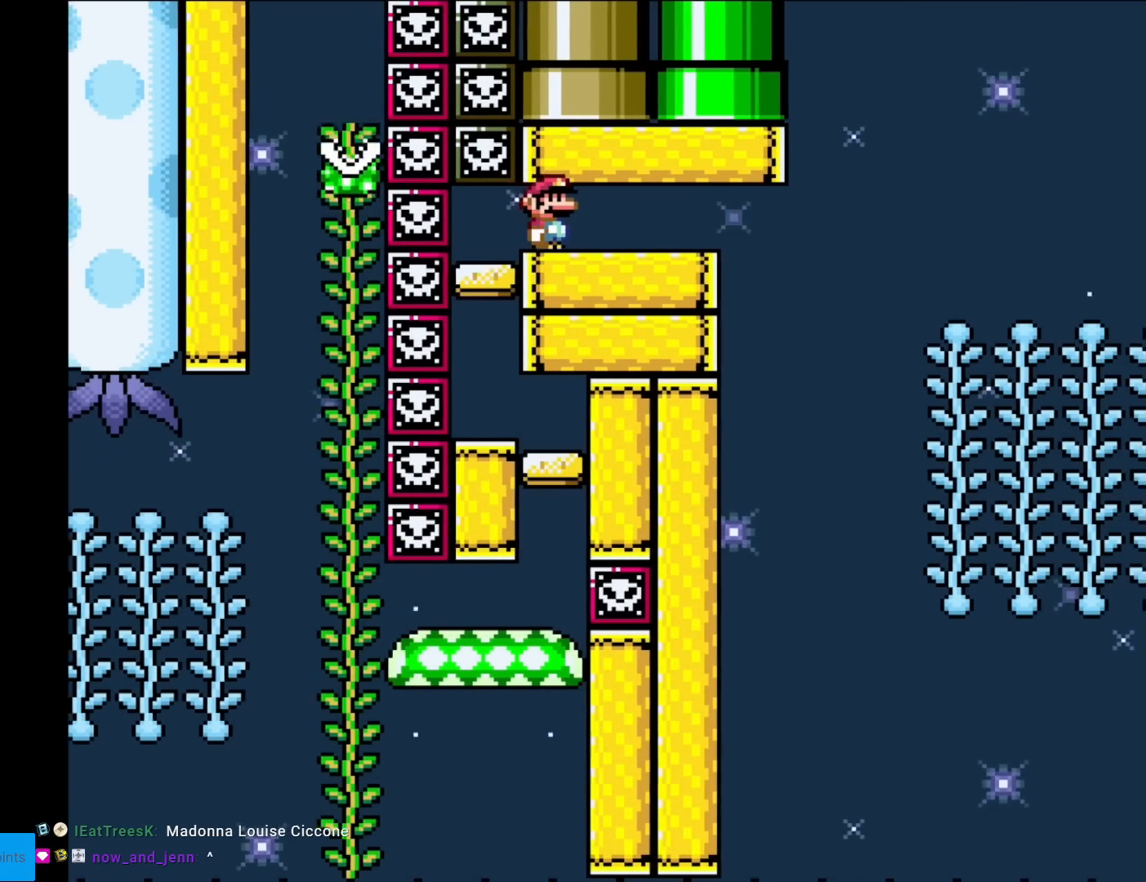
{"buttons": ["A", "X", "DPAD_RIGHT"], "events": []}
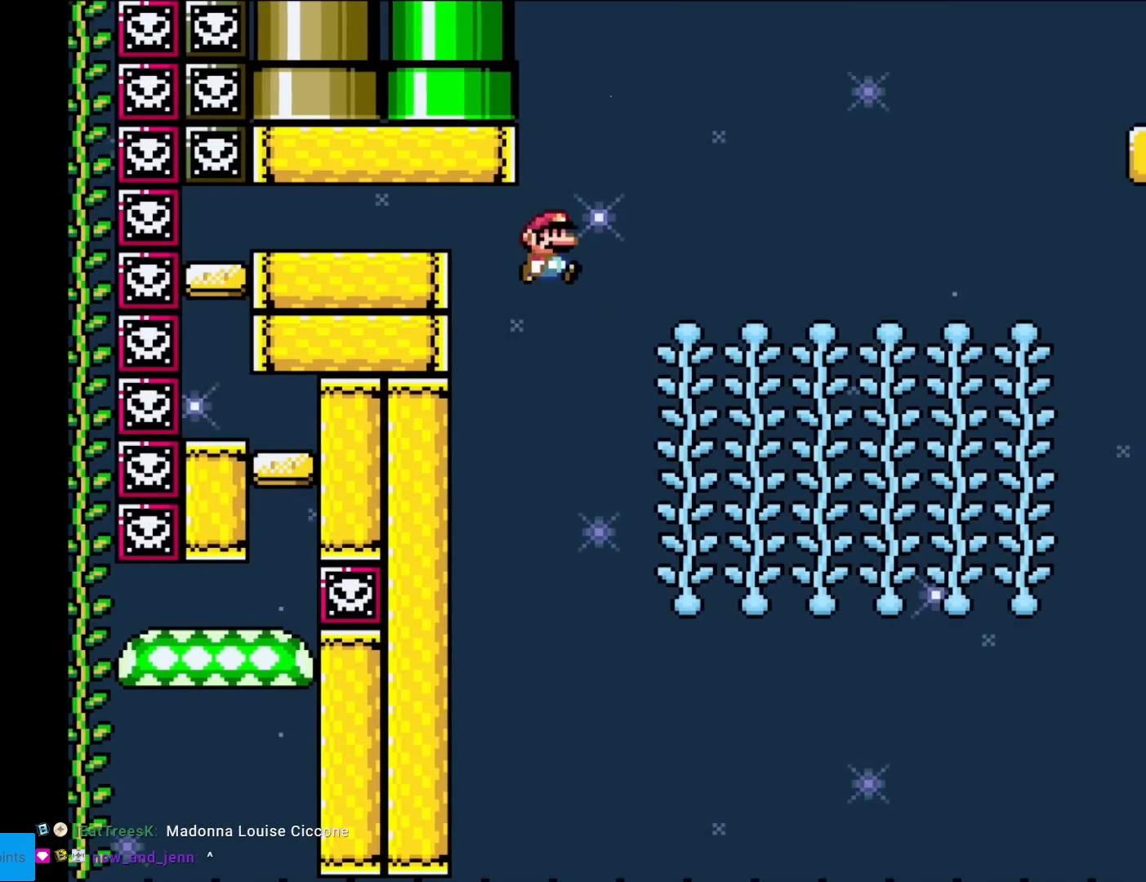
{"buttons": ["Y"], "events": [[67, "A", "up"], [100, "Y", "down"], [117, "X", "up"], [251, "DPAD_RIGHT", "up"], [267, "DPAD_UP", "down"], [468, "DPAD_UP", "up"]]}
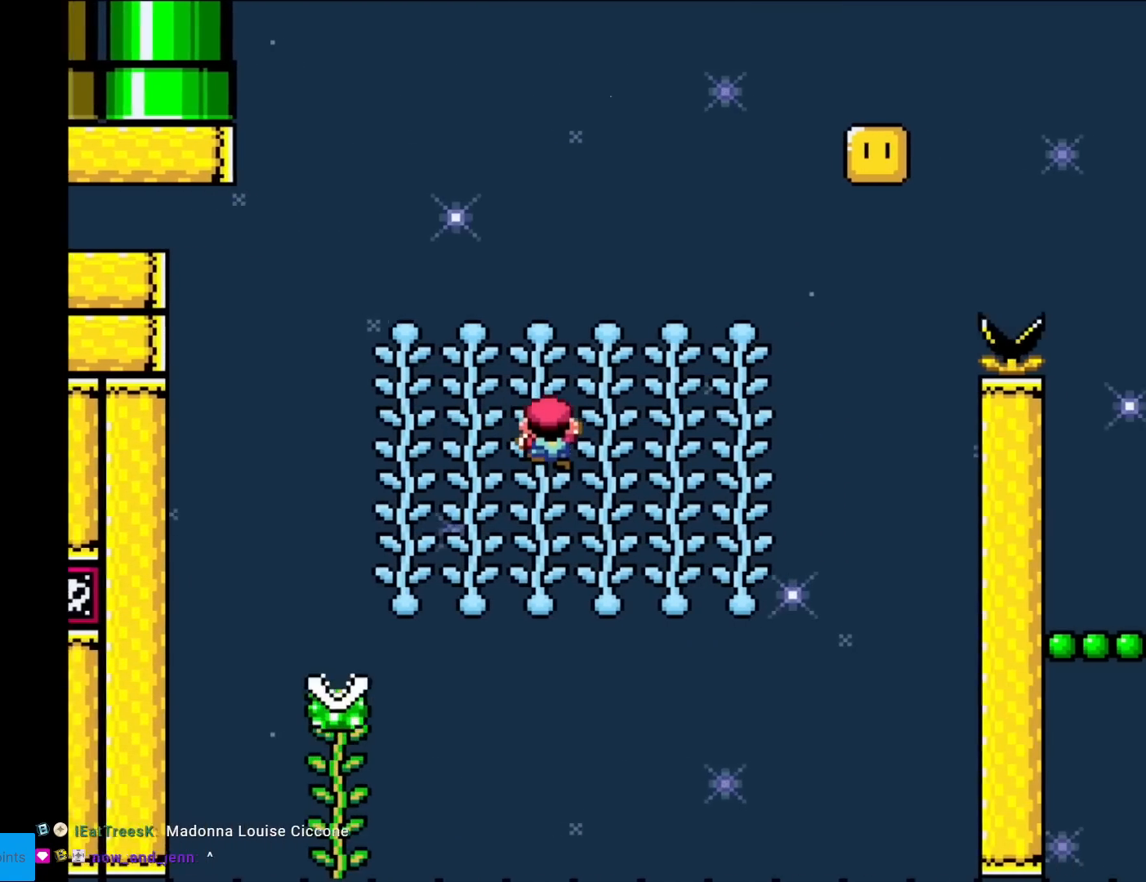
{"buttons": ["B", "Y"], "events": [[67, "DPAD_UP", "down"], [250, "DPAD_UP", "up"], [350, "B", "down"]]}
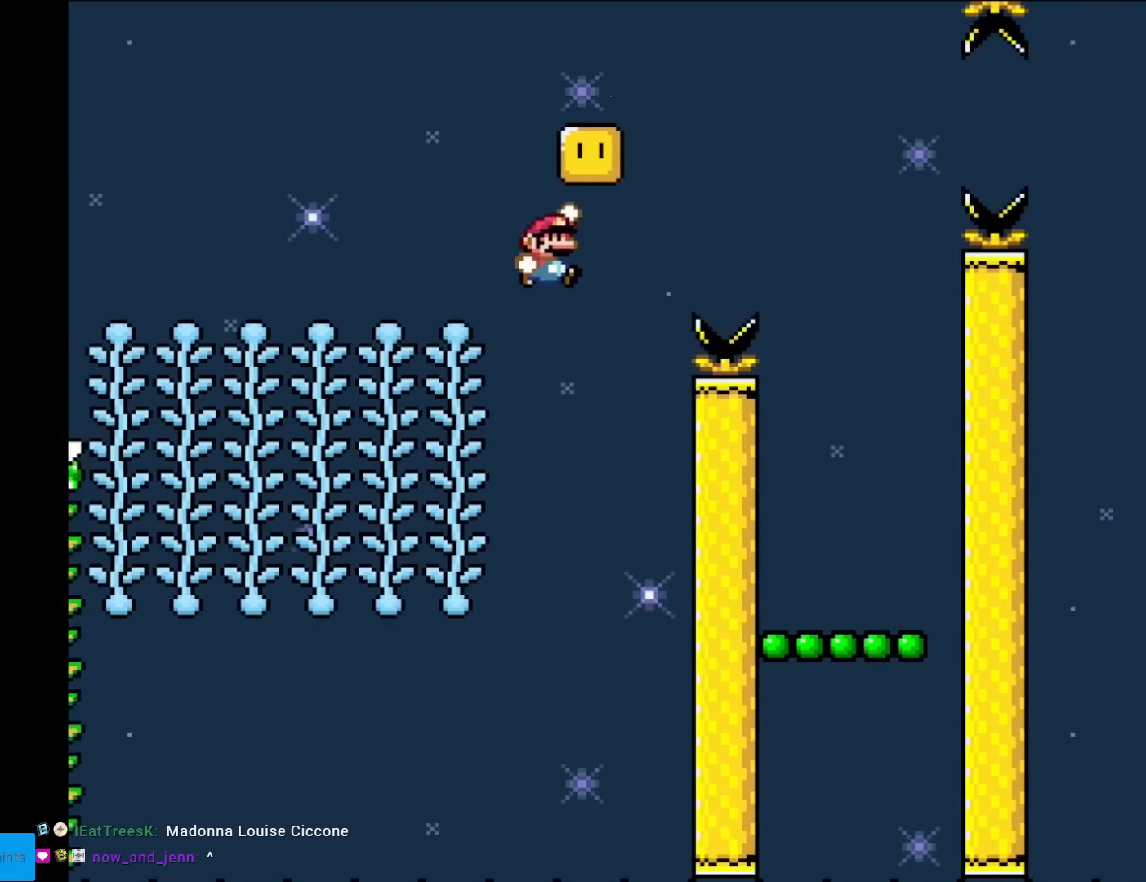
{"buttons": ["B", "Y", "DPAD_LEFT"], "events": [[84, "DPAD_LEFT", "down"]]}
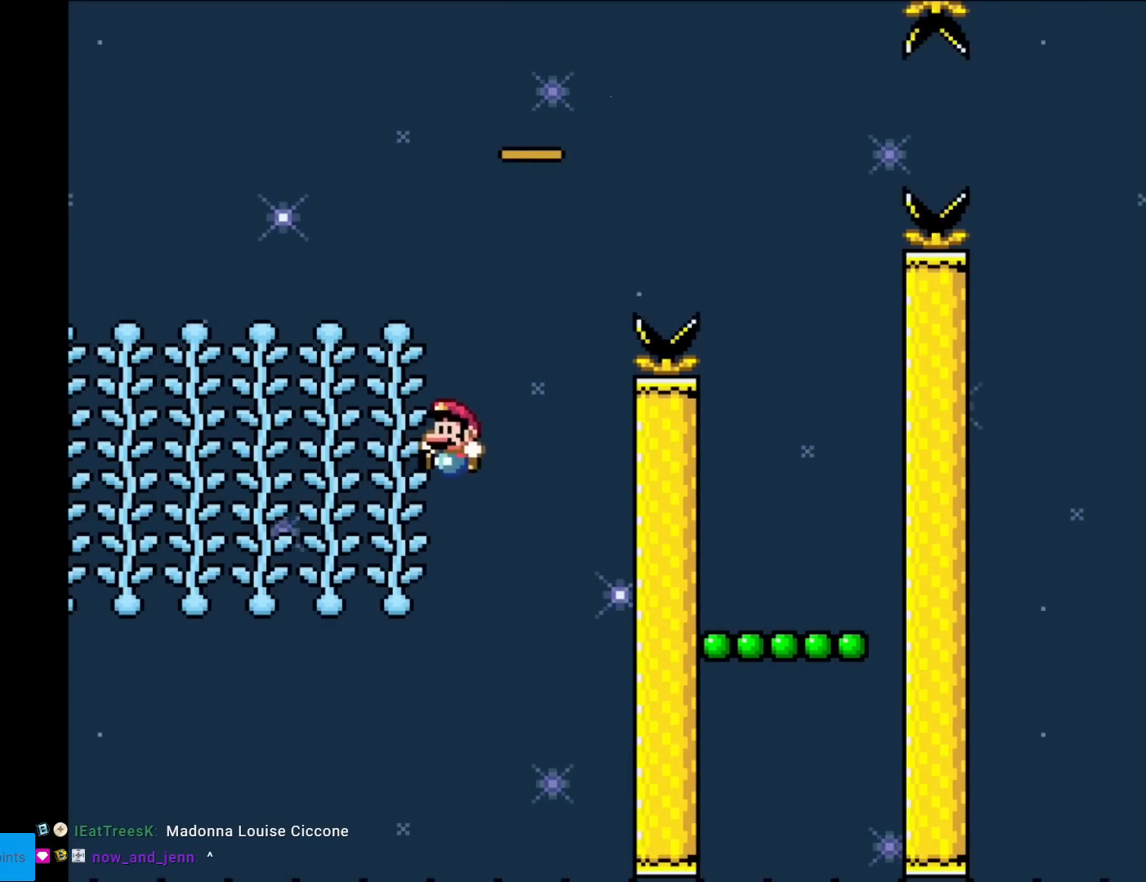
{"buttons": ["Y", "DPAD_UP"], "events": [[83, "DPAD_UP", "down"], [117, "B", "up"], [117, "DPAD_LEFT", "up"]]}
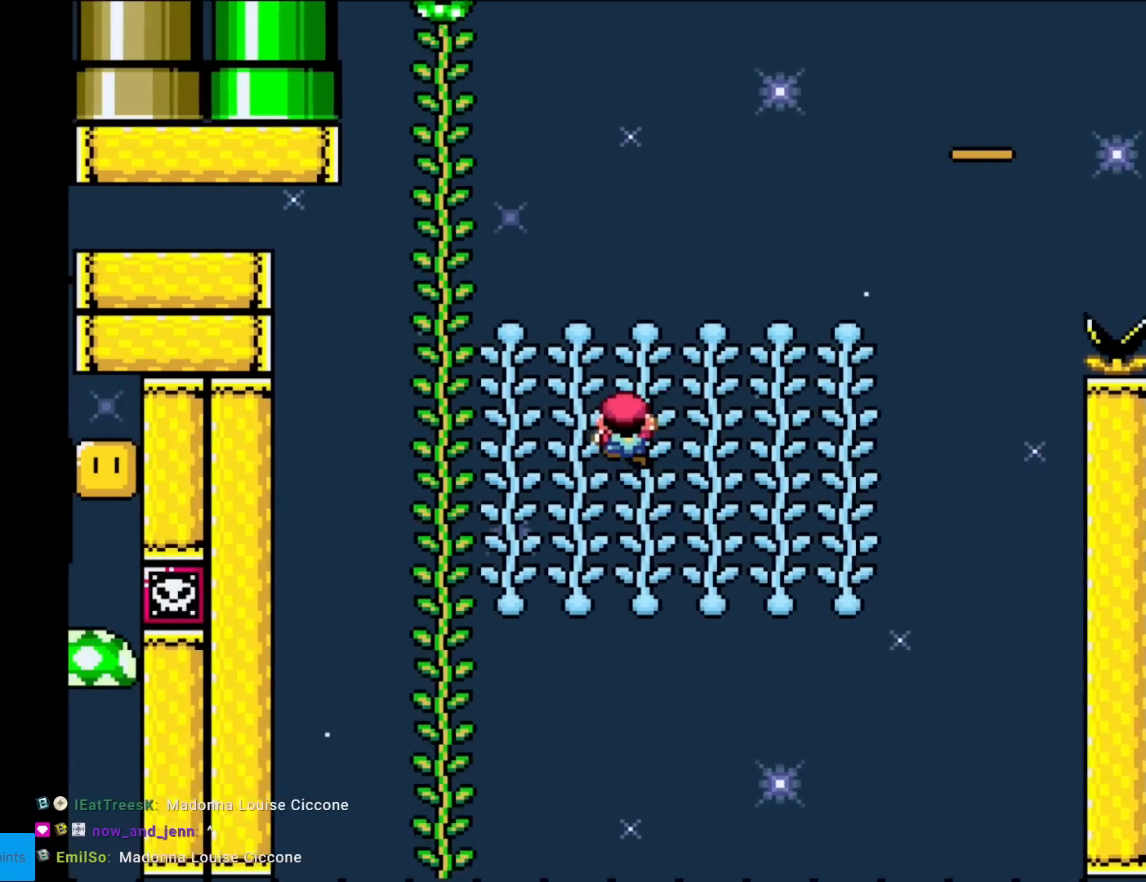
{"buttons": ["B", "Y", "DPAD_RIGHT"], "events": [[17, "DPAD_UP", "up"], [184, "B", "down"], [401, "DPAD_RIGHT", "down"]]}
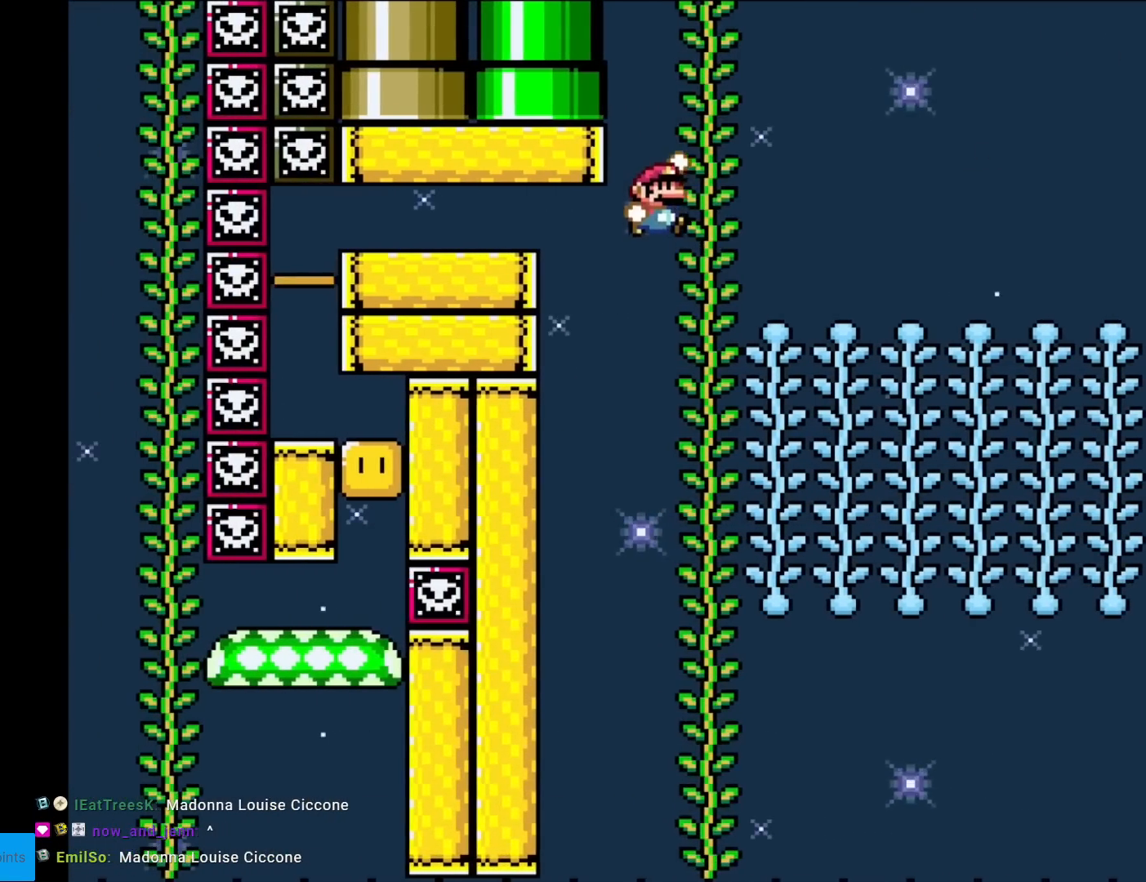
{"buttons": ["B", "Y", "DPAD_RIGHT"], "events": [[117, "B", "up"], [150, "B", "down"]]}
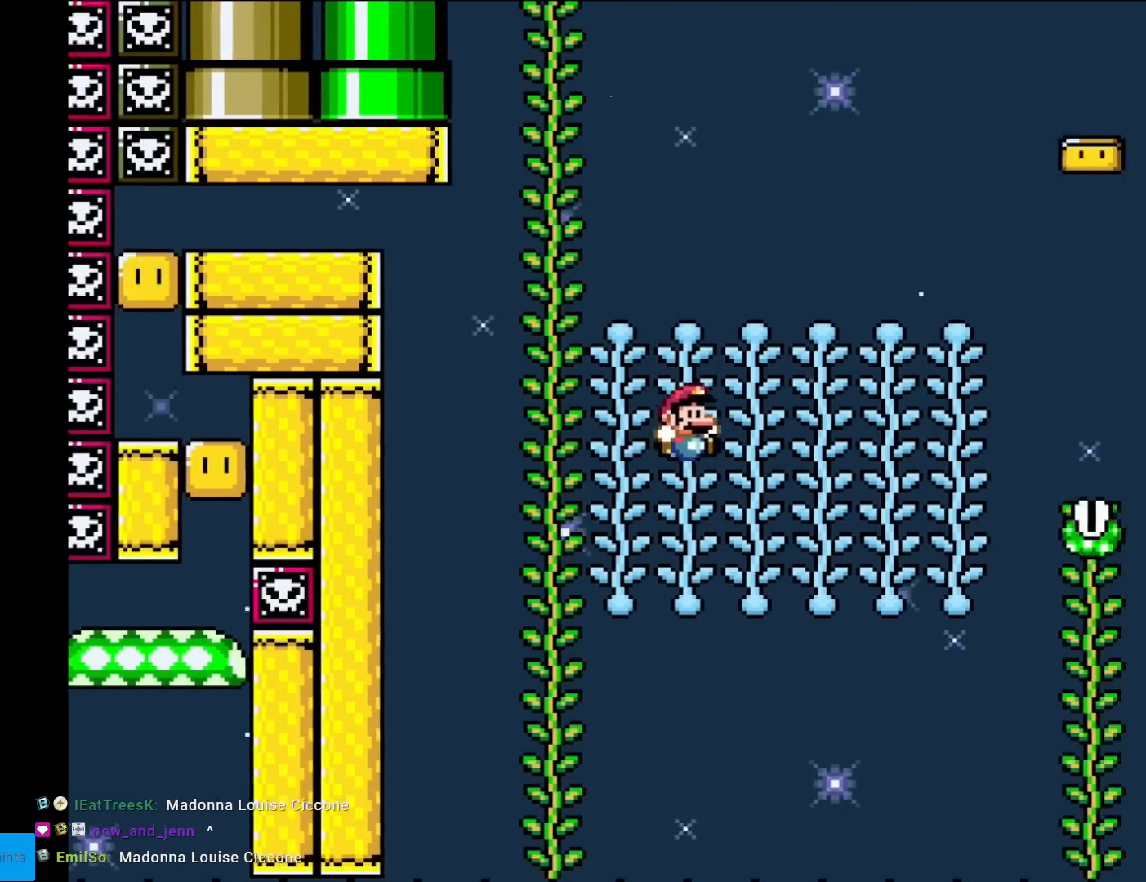
{"buttons": ["B", "Y"], "events": [[84, "DPAD_RIGHT", "up"], [101, "B", "up"], [101, "DPAD_UP", "down"], [434, "DPAD_UP", "up"], [468, "B", "down"]]}
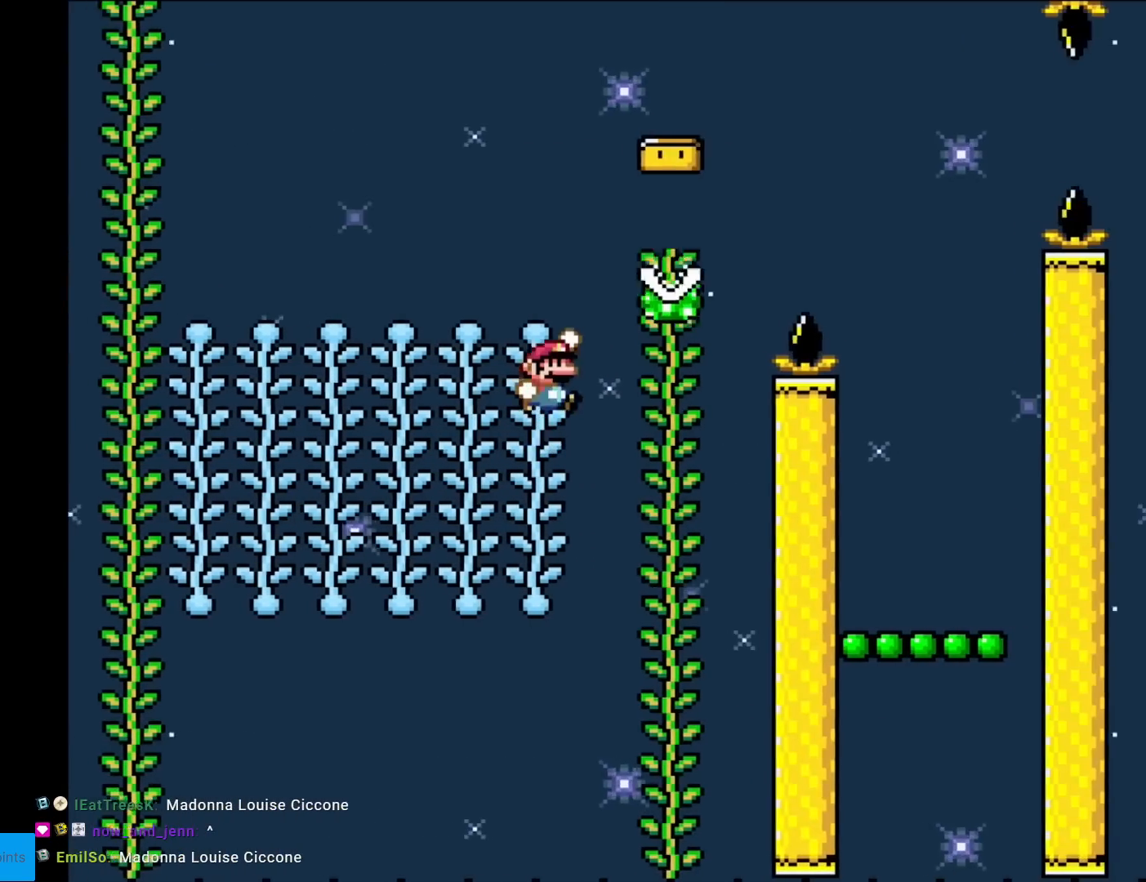
{"buttons": ["B", "Y"], "events": []}
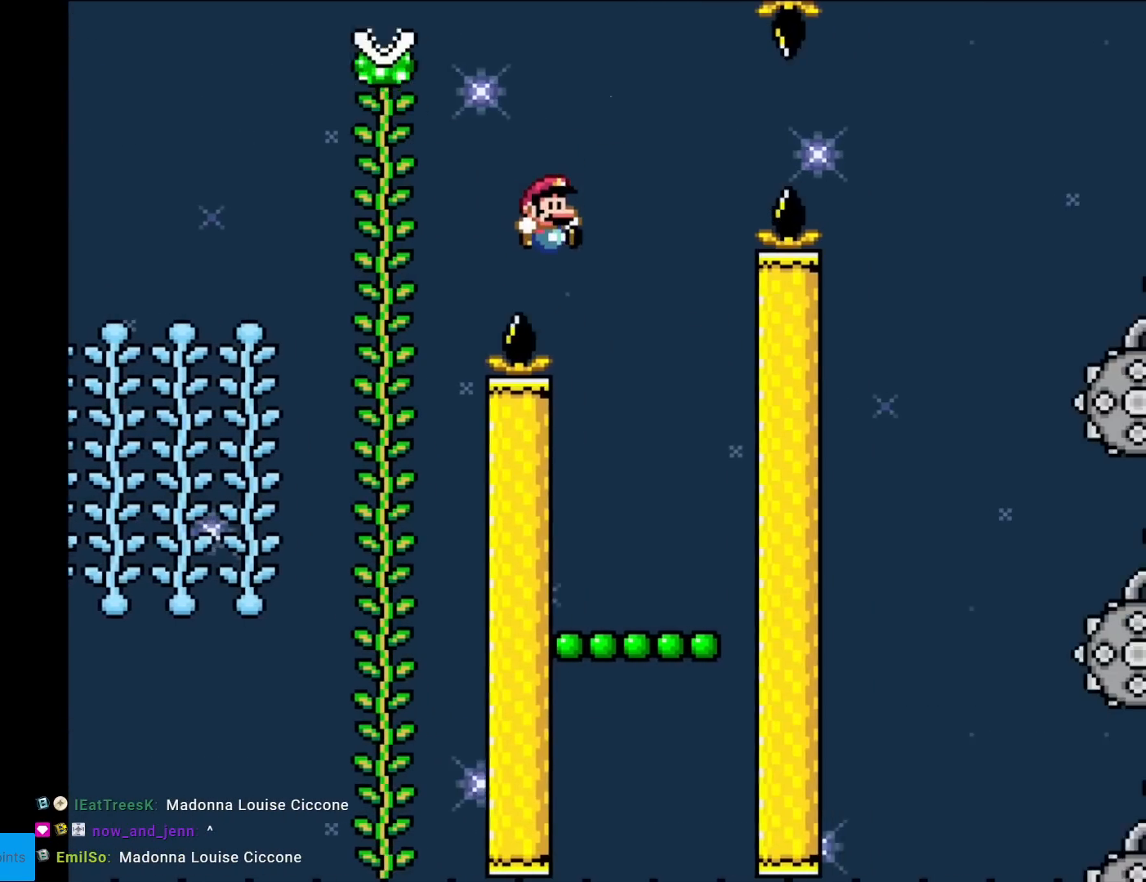
{"buttons": ["Y"], "events": [[101, "B", "up"], [234, "DPAD_LEFT", "down"], [367, "DPAD_LEFT", "up"]]}
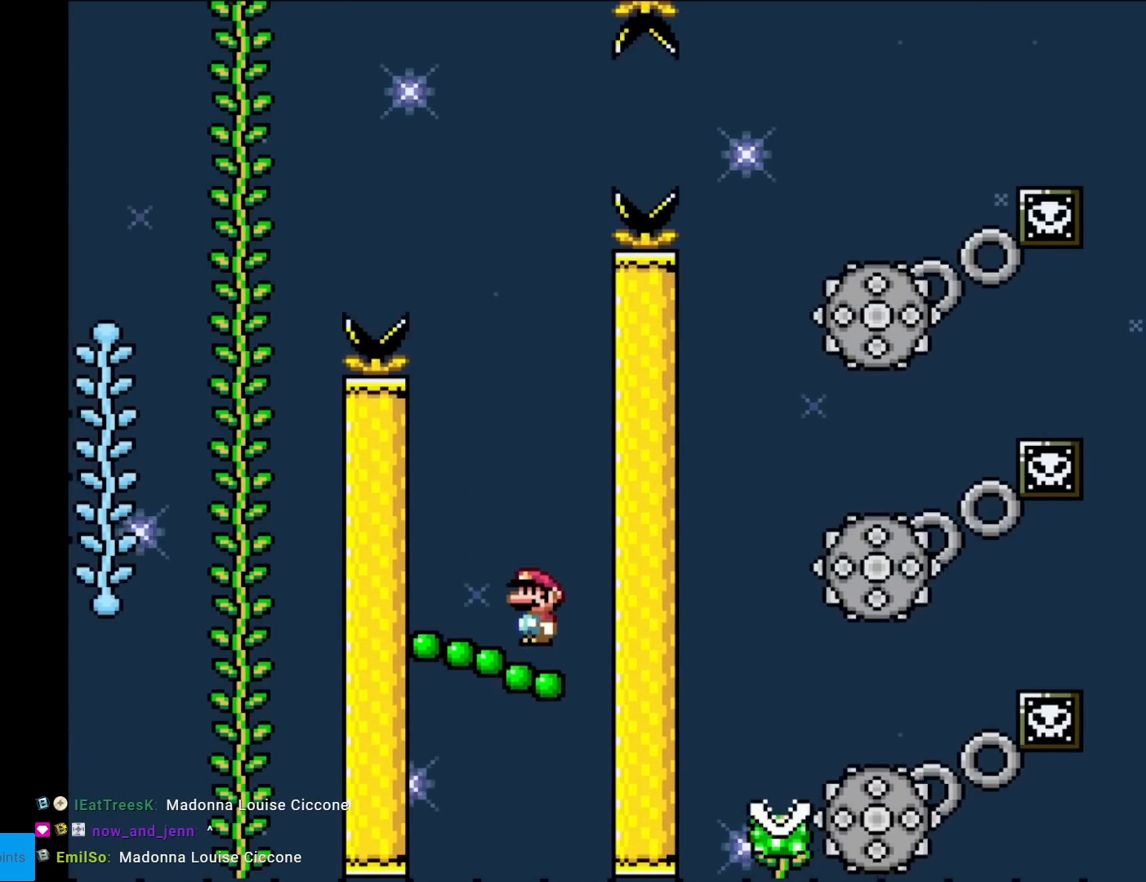
{"buttons": ["Y", "DPAD_RIGHT"], "events": [[83, "B", "down"], [400, "DPAD_RIGHT", "down"], [467, "B", "up"]]}
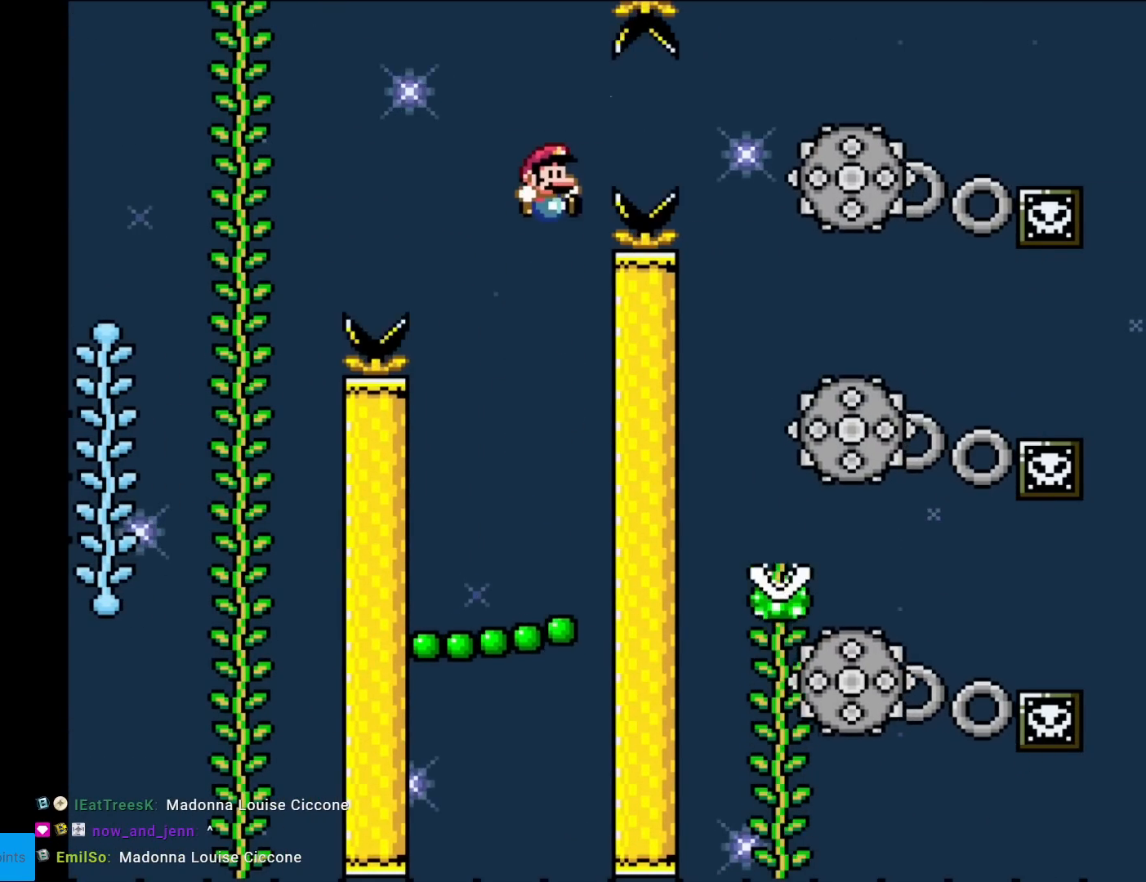
{"buttons": ["Y", "DPAD_RIGHT"], "events": [[50, "B", "down"], [351, "B", "up"]]}
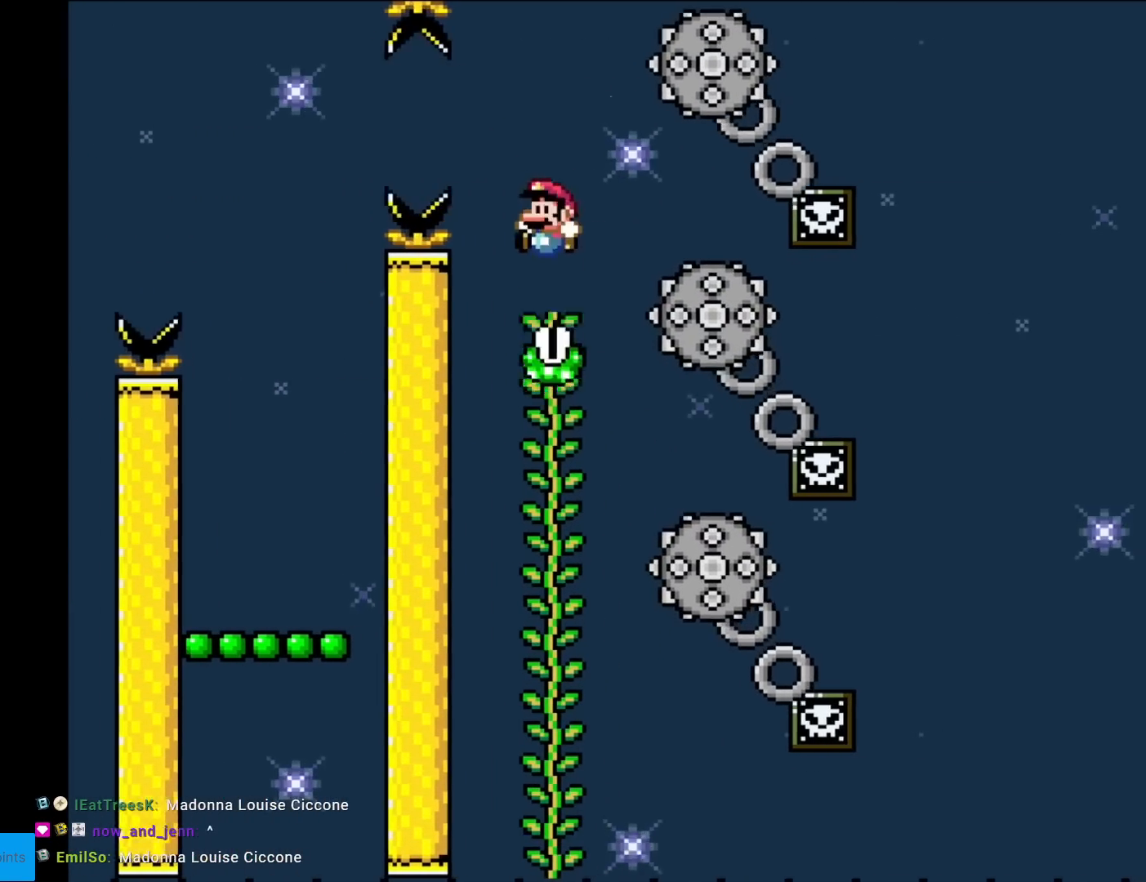
{"buttons": ["Y", "DPAD_UP"], "events": [[17, "DPAD_RIGHT", "up"], [33, "DPAD_LEFT", "down"], [217, "DPAD_LEFT", "up"], [217, "DPAD_UP", "down"]]}
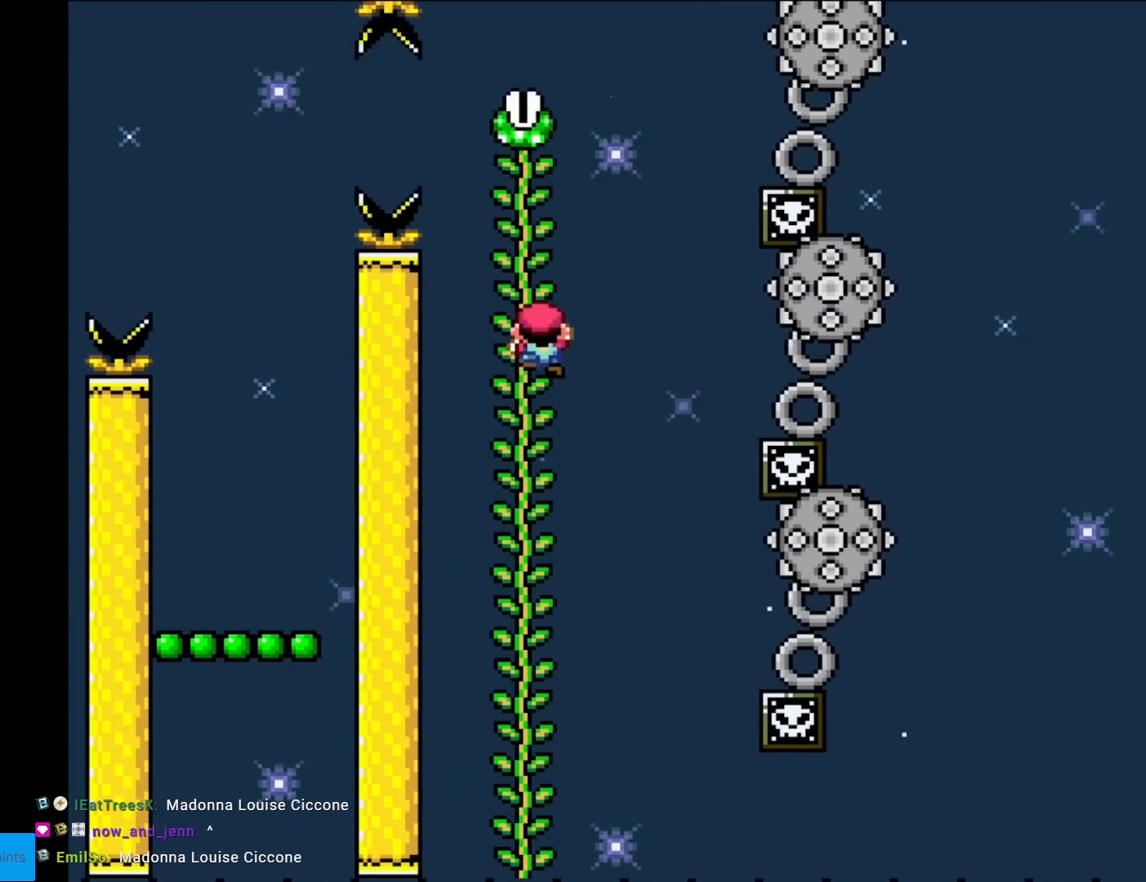
{"buttons": ["Y"], "events": [[84, "DPAD_LEFT", "down"], [101, "DPAD_UP", "up"], [184, "DPAD_UP", "down"], [201, "DPAD_LEFT", "up"], [351, "DPAD_UP", "up"]]}
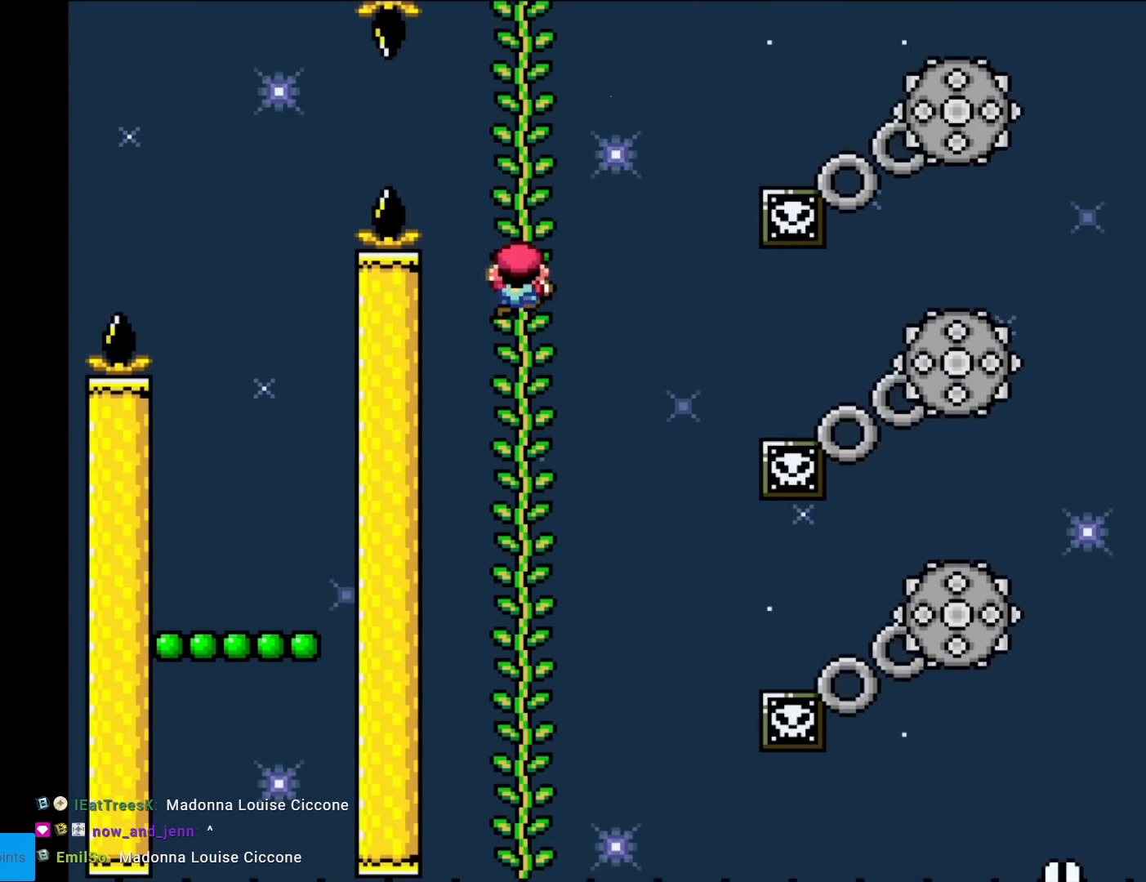
{"buttons": ["B", "Y", "DPAD_RIGHT"], "events": [[33, "DPAD_RIGHT", "down"], [167, "B", "down"]]}
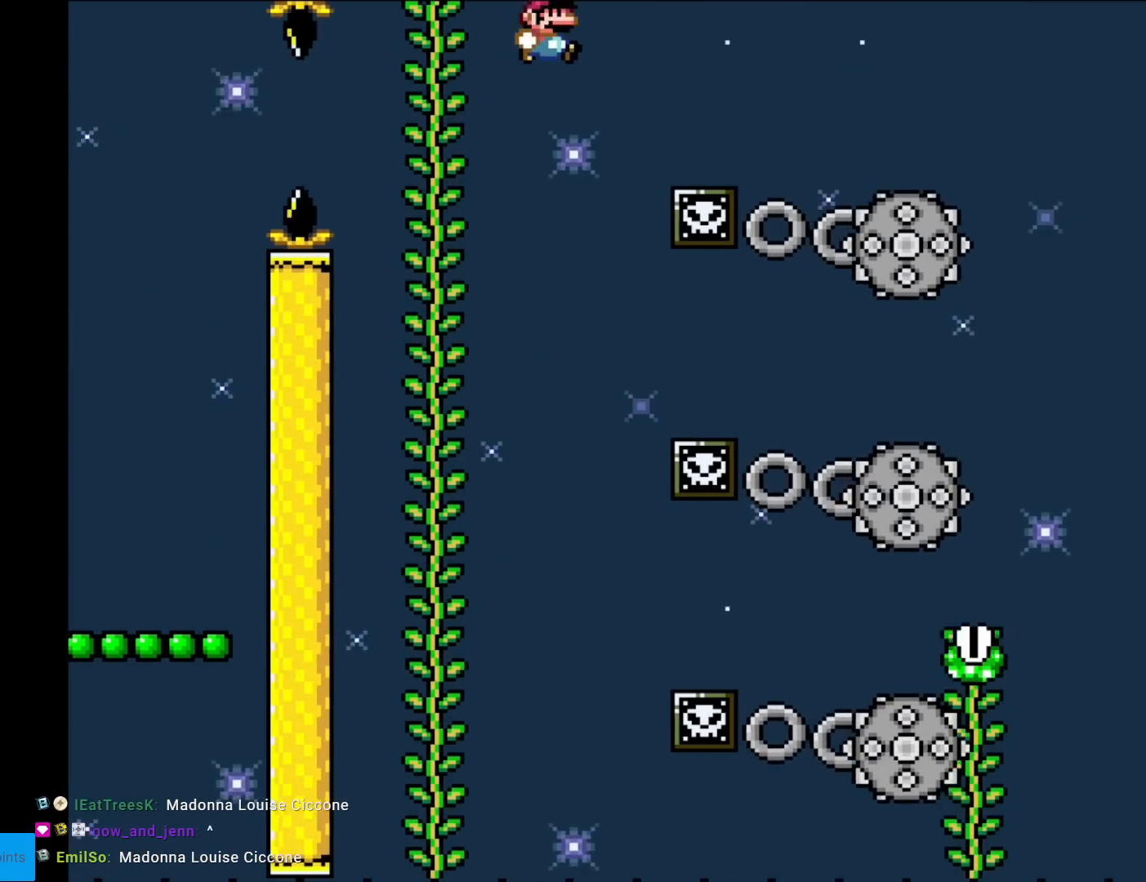
{"buttons": ["B", "Y", "DPAD_RIGHT"], "events": []}
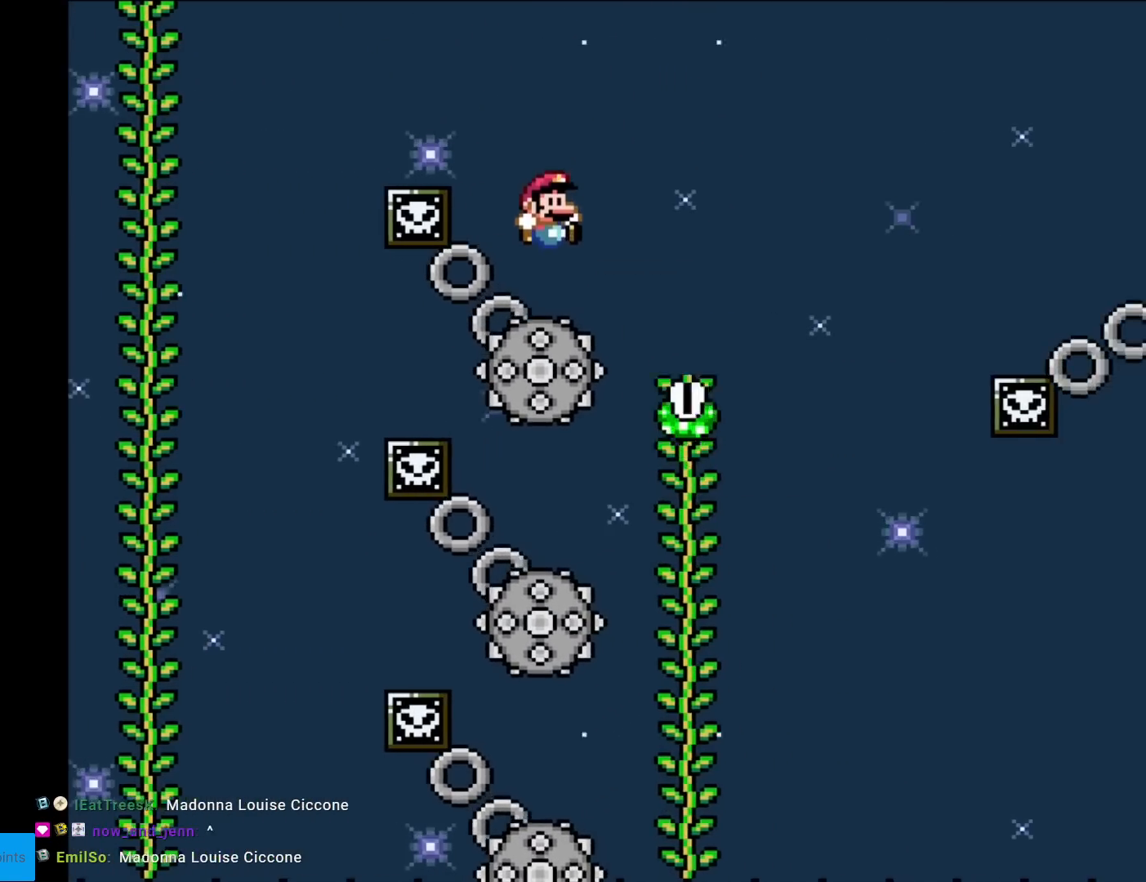
{"buttons": ["Y", "DPAD_UP"], "events": [[150, "B", "up"], [250, "DPAD_RIGHT", "up"], [267, "DPAD_UP", "down"]]}
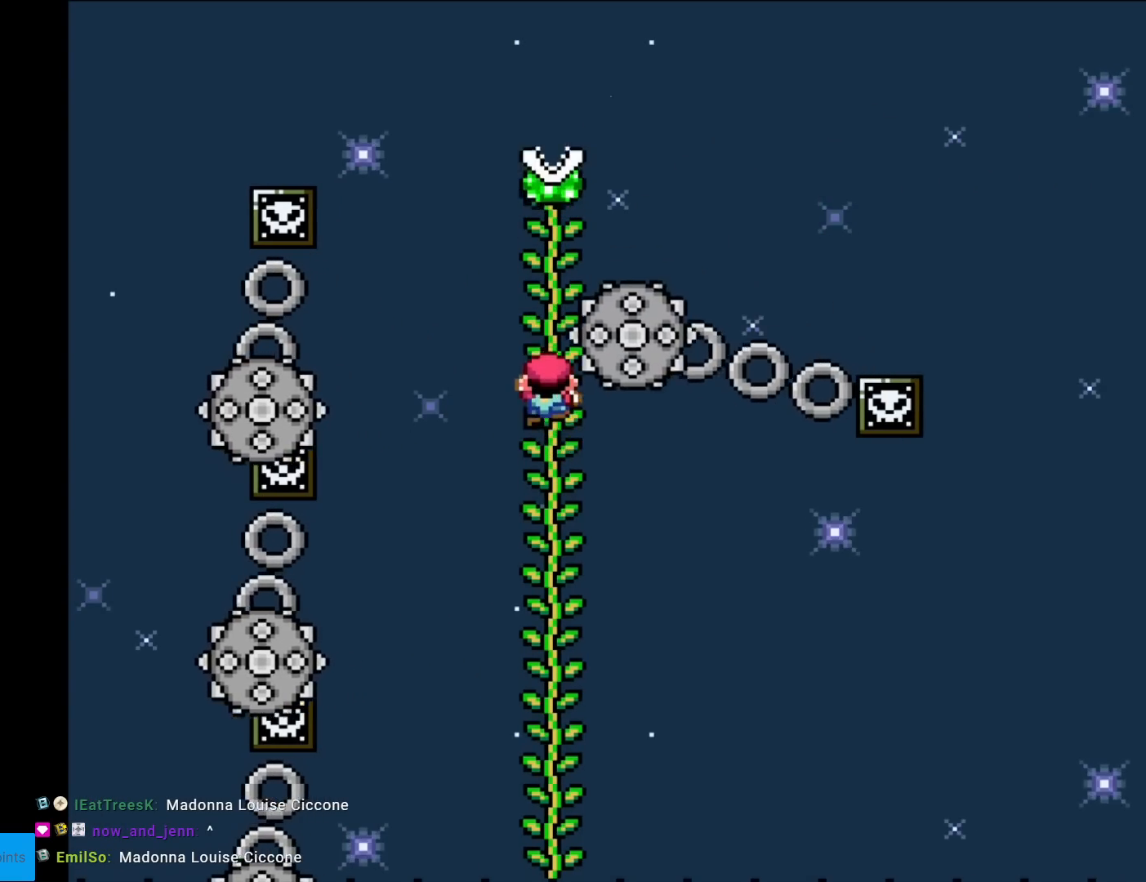
{"buttons": ["B", "Y", "DPAD_RIGHT"], "events": [[217, "DPAD_UP", "up"], [234, "DPAD_RIGHT", "down"], [334, "B", "down"]]}
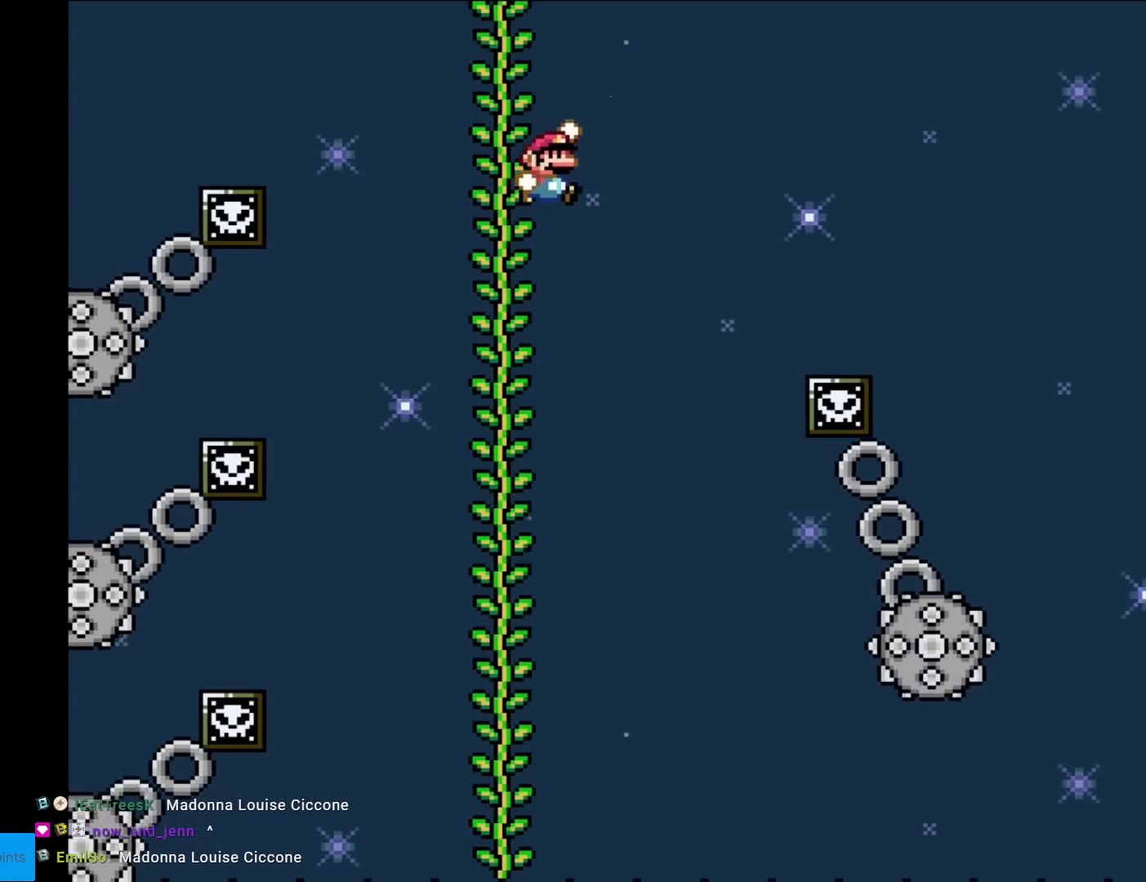
{"buttons": ["Y", "DPAD_RIGHT"], "events": [[484, "B", "up"]]}